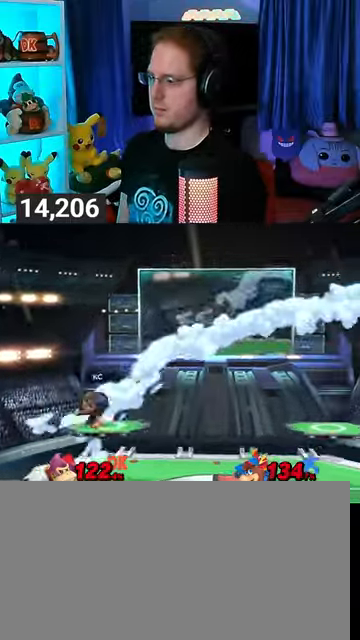
Gameplay with a controller (Nintendo layout); each line is a JSON object with the inputs held at the frame after it. "events" lists button and stick changes between this image and that frame as [ms after this image, input, new state], when the widget could be followed in between. Not read: L3 R3.
{"buttons": [], "left_stick": "left", "right_stick": "center", "events": []}
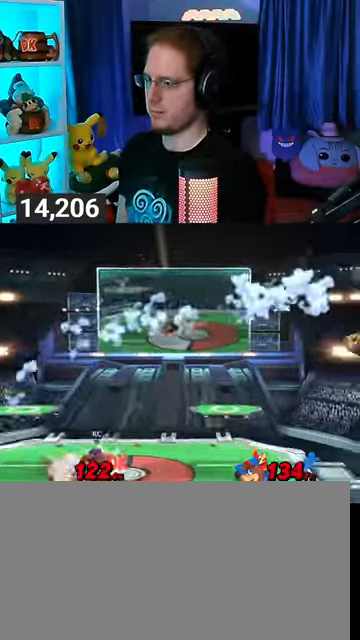
{"buttons": [], "left_stick": "center", "right_stick": "center", "events": [[167, "left_stick", "center"], [233, "A", "down"], [267, "A", "up"], [367, "left_stick", "left"], [433, "X", "down"], [433, "left_stick", "center"], [500, "X", "up"]]}
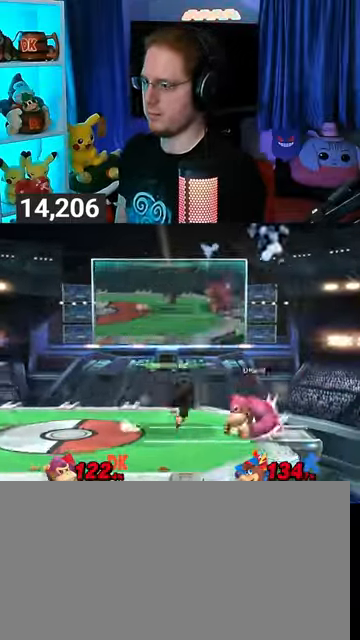
{"buttons": [], "left_stick": "left", "right_stick": "center", "events": [[33, "left_stick", "left"]]}
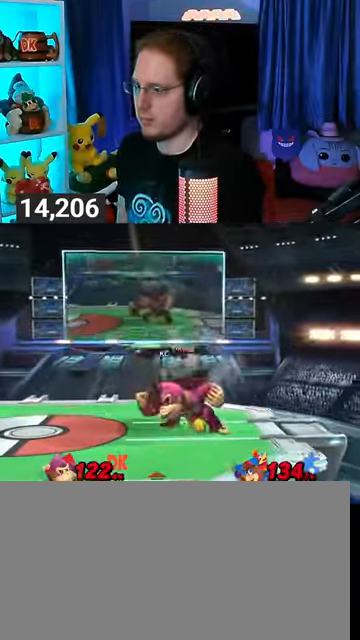
{"buttons": ["A"], "left_stick": "left", "right_stick": "center", "events": [[167, "A", "down"], [200, "A", "up"], [267, "A", "down"], [400, "A", "up"], [433, "A", "down"]]}
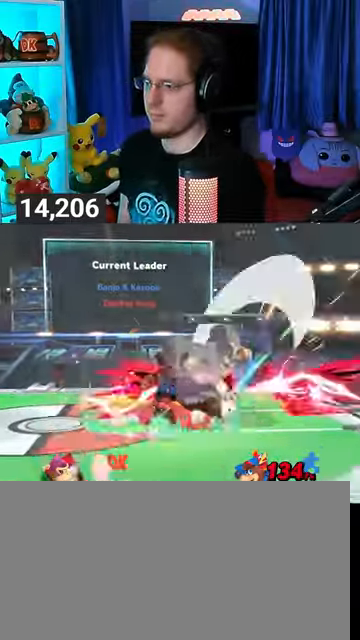
{"buttons": [], "left_stick": "left", "right_stick": "center", "events": [[133, "A", "up"]]}
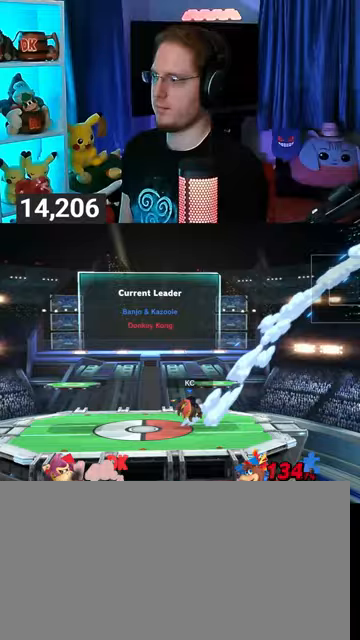
{"buttons": [], "left_stick": "left", "right_stick": "center", "events": [[200, "Y", "down"], [267, "Y", "up"], [367, "Y", "down"], [400, "Y", "up"], [433, "Y", "down"], [467, "Y", "up"]]}
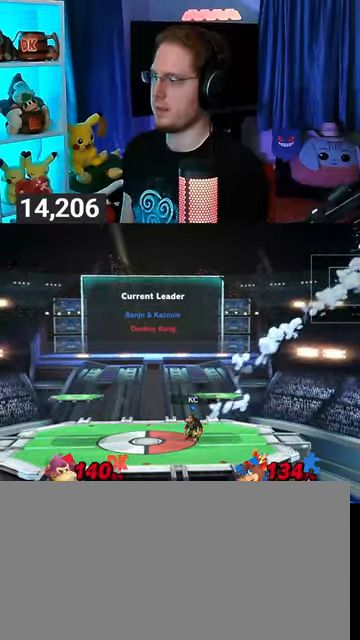
{"buttons": [], "left_stick": "left", "right_stick": "center", "events": [[67, "Y", "down"], [133, "Y", "up"], [167, "Y", "down"], [267, "Y", "up"], [433, "Y", "down"], [500, "Y", "up"]]}
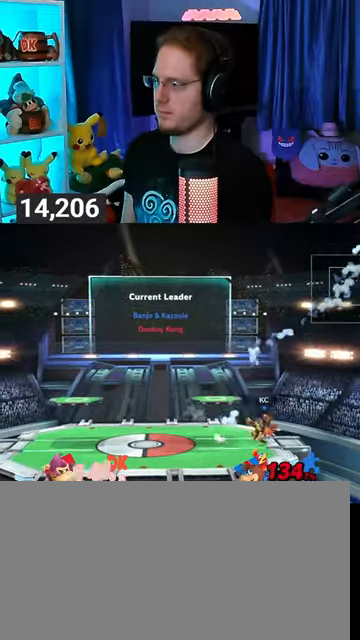
{"buttons": ["Y"], "left_stick": "left", "right_stick": "center", "events": [[67, "Y", "down"], [167, "Y", "up"], [200, "Y", "down"], [333, "Y", "up"], [367, "Y", "down"], [400, "Y", "up"], [467, "Y", "down"]]}
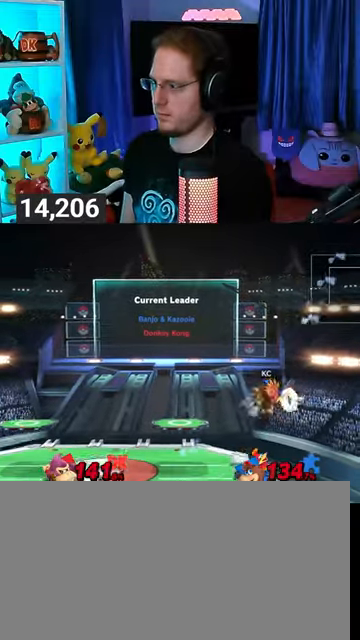
{"buttons": [], "left_stick": "right", "right_stick": "center", "events": [[67, "Y", "up"], [133, "Y", "down"], [133, "left_stick", "center"], [200, "Y", "up"], [300, "Y", "down"], [300, "left_stick", "right"], [333, "Y", "up"], [433, "Y", "down"], [500, "Y", "up"]]}
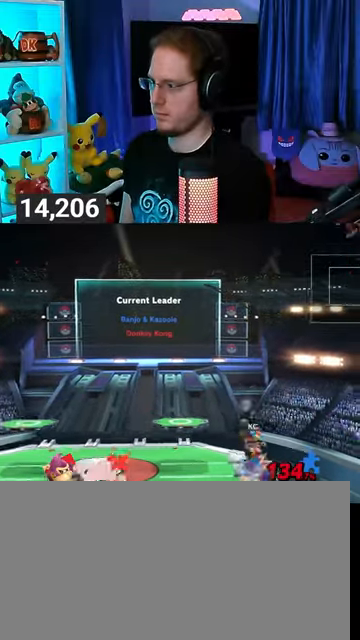
{"buttons": ["Y"], "left_stick": "left", "right_stick": "center", "events": [[67, "Y", "down"], [133, "left_stick", "down"], [167, "Y", "up"], [200, "Y", "down"], [233, "left_stick", "center"], [267, "Y", "up"], [367, "Y", "down"], [400, "Y", "up"], [400, "left_stick", "left"], [467, "Y", "down"]]}
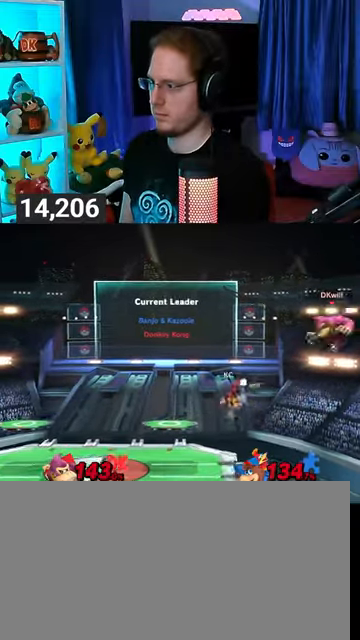
{"buttons": ["B"], "left_stick": "up-left", "right_stick": "center", "events": [[167, "left_stick", "up-left"], [267, "Y", "up"], [500, "B", "down"]]}
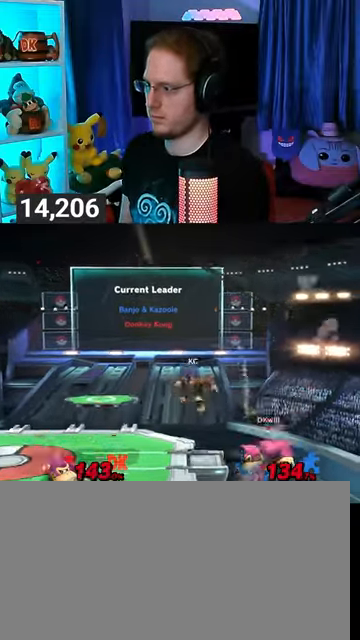
{"buttons": [], "left_stick": "center", "right_stick": "center", "events": [[33, "B", "up"], [367, "left_stick", "center"], [433, "A", "down"], [500, "A", "up"]]}
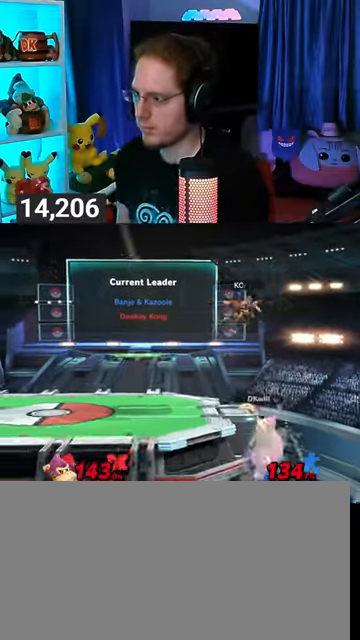
{"buttons": ["R1"], "left_stick": "left", "right_stick": "center", "events": [[133, "left_stick", "left"], [467, "R1", "down"]]}
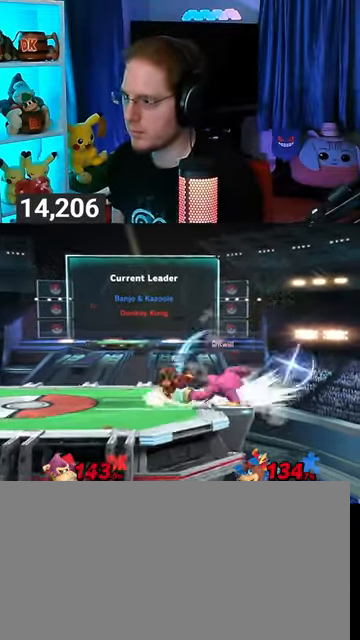
{"buttons": ["Y", "R1"], "left_stick": "left", "right_stick": "center", "events": [[467, "Y", "down"]]}
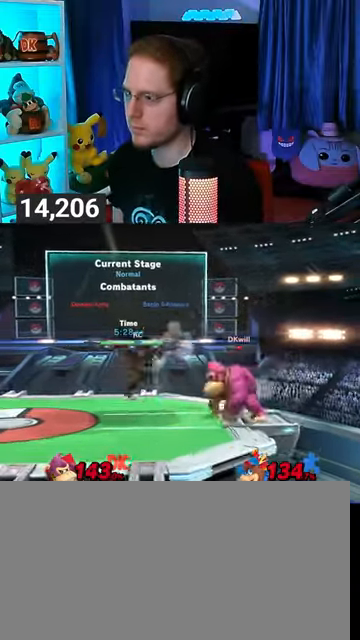
{"buttons": [], "left_stick": "left", "right_stick": "center", "events": [[133, "Y", "up"], [167, "R1", "up"], [167, "Y", "down"], [300, "Y", "up"]]}
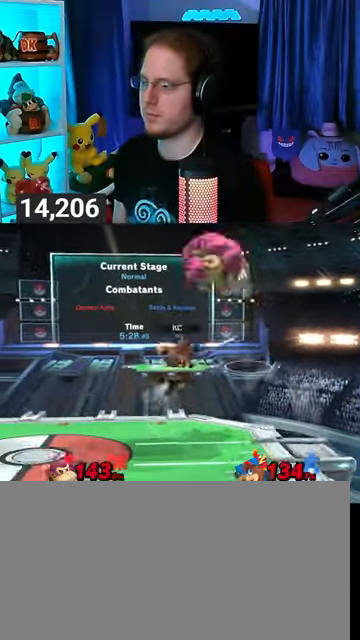
{"buttons": [], "left_stick": "center", "right_stick": "center", "events": [[400, "left_stick", "center"], [433, "X", "down"], [467, "X", "up"]]}
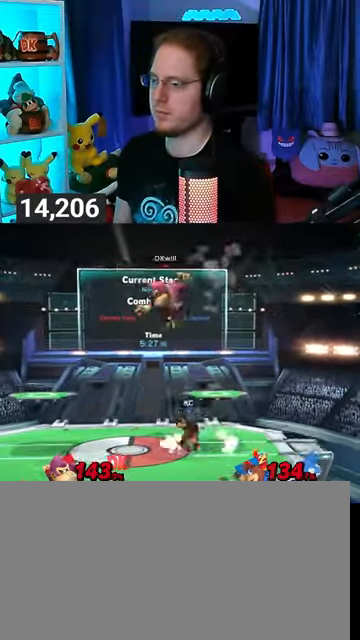
{"buttons": [], "left_stick": "right", "right_stick": "center", "events": [[167, "left_stick", "left"], [333, "left_stick", "center"], [367, "Y", "down"], [400, "A", "down"], [400, "left_stick", "right"], [467, "Y", "up"], [500, "A", "up"]]}
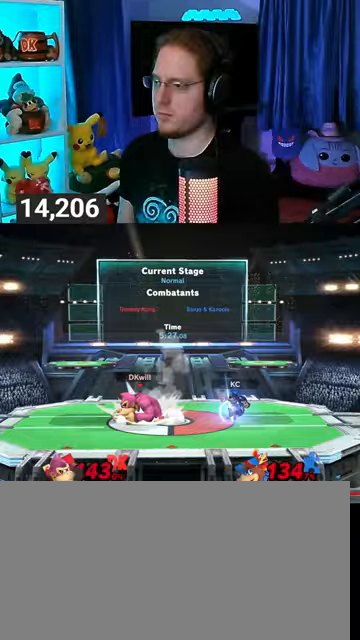
{"buttons": ["Y"], "left_stick": "center", "right_stick": "center", "events": [[433, "left_stick", "center"], [500, "Y", "down"]]}
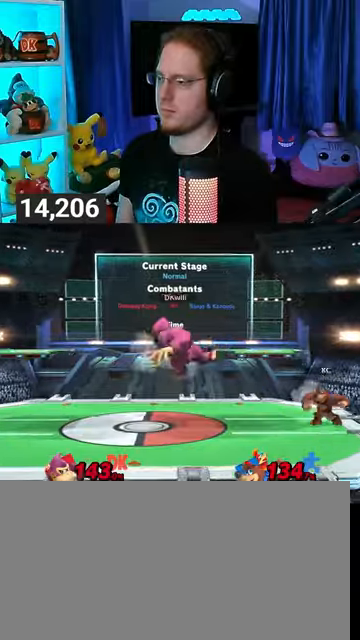
{"buttons": [], "left_stick": "up-left", "right_stick": "center", "events": [[67, "Y", "up"], [100, "left_stick", "up-left"]]}
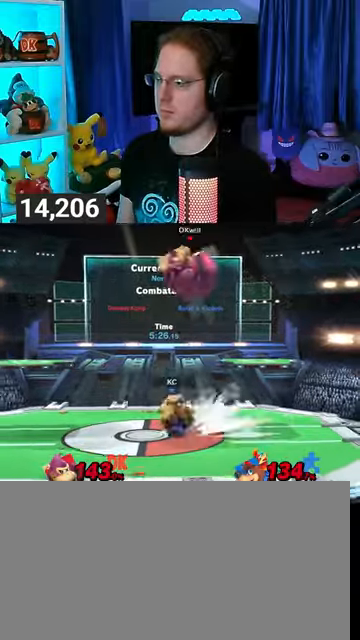
{"buttons": ["R1"], "left_stick": "left", "right_stick": "center", "events": [[33, "left_stick", "center"], [67, "A", "down"], [100, "A", "up"], [167, "left_stick", "down"], [233, "left_stick", "left"], [467, "R1", "down"]]}
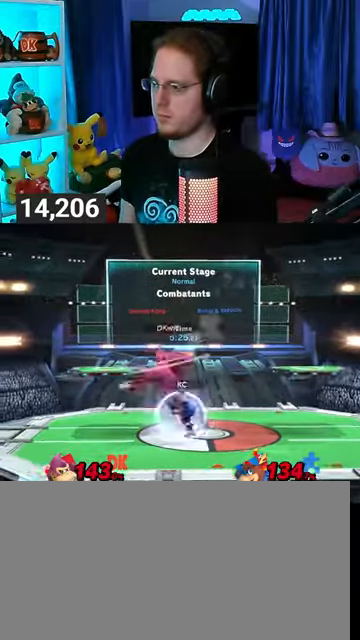
{"buttons": ["A"], "left_stick": "up", "right_stick": "center", "events": [[67, "left_stick", "down"], [133, "left_stick", "center"], [267, "R1", "up"], [333, "left_stick", "up"], [500, "A", "down"]]}
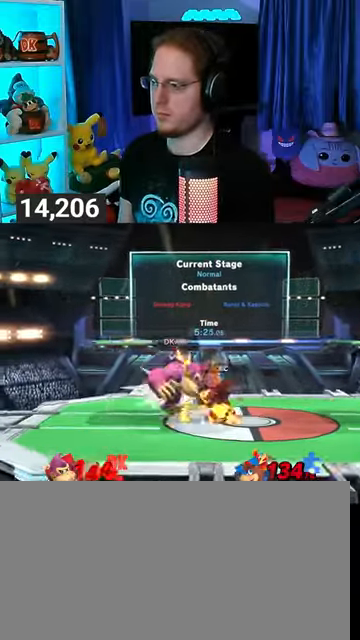
{"buttons": [], "left_stick": "up-right", "right_stick": "center", "events": [[33, "A", "up"], [100, "A", "down"], [100, "left_stick", "left"], [167, "A", "up"], [167, "left_stick", "down"], [267, "Y", "down"], [333, "Y", "up"], [333, "left_stick", "down-right"], [400, "Y", "down"], [467, "Y", "up"], [500, "left_stick", "up-right"]]}
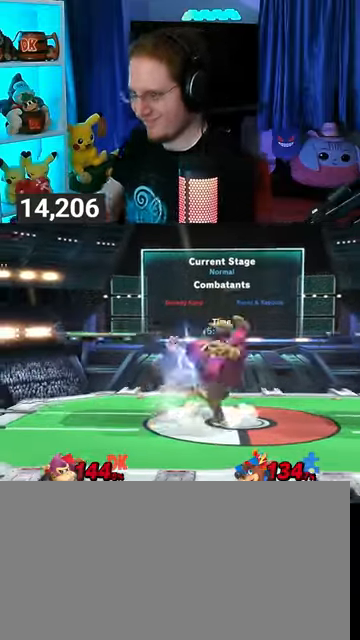
{"buttons": [], "left_stick": "up-right", "right_stick": "center", "events": [[67, "Y", "down"], [133, "Y", "up"], [167, "Y", "down"], [233, "left_stick", "down-right"], [300, "Y", "up"], [333, "Y", "down"], [367, "Y", "up"], [367, "left_stick", "up-right"], [400, "Y", "down"], [433, "left_stick", "down"], [500, "Y", "up"], [500, "left_stick", "up-right"]]}
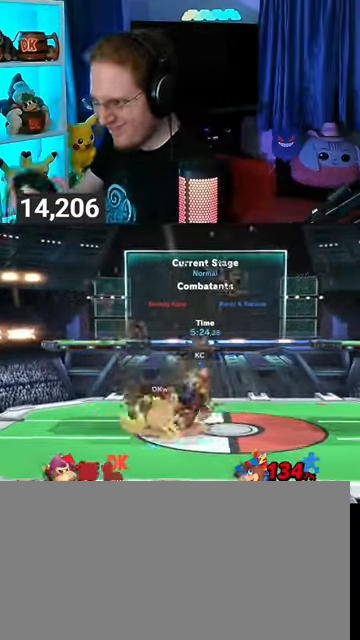
{"buttons": [], "left_stick": "up-right", "right_stick": "center", "events": [[67, "Y", "down"], [100, "left_stick", "down-right"], [167, "Y", "up"], [167, "left_stick", "up-right"], [200, "Y", "down"], [267, "Y", "up"], [300, "Y", "down"], [333, "left_stick", "right"], [367, "Y", "up"], [433, "left_stick", "up-right"]]}
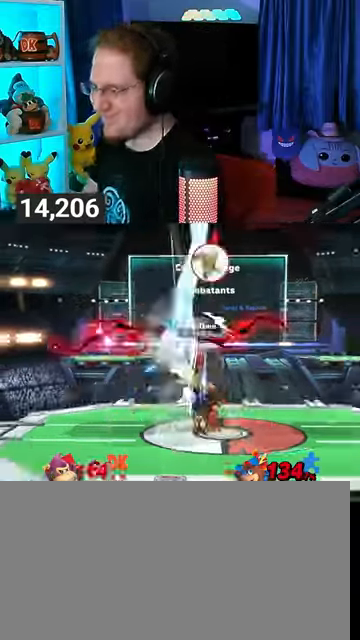
{"buttons": [], "left_stick": "center", "right_stick": "center", "events": [[167, "left_stick", "center"]]}
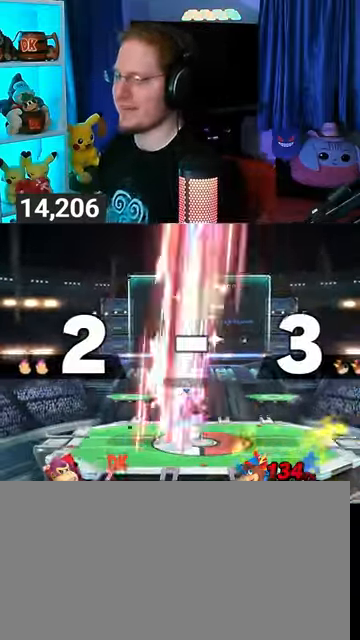
{"buttons": [], "left_stick": "center", "right_stick": "center", "events": []}
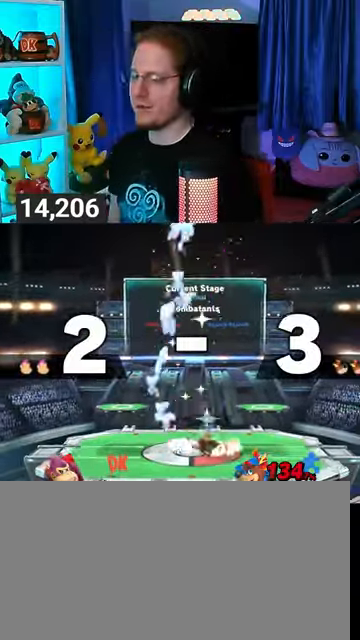
{"buttons": [], "left_stick": "center", "right_stick": "center", "events": []}
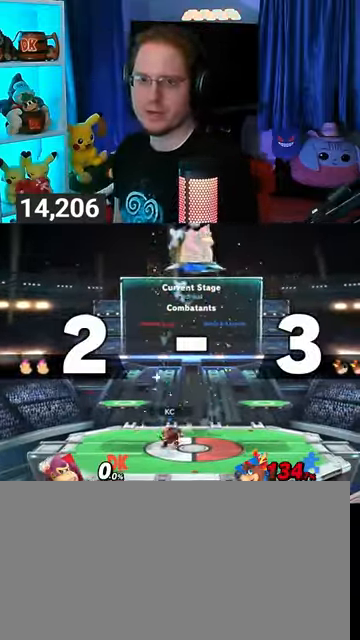
{"buttons": [], "left_stick": "center", "right_stick": "center", "events": []}